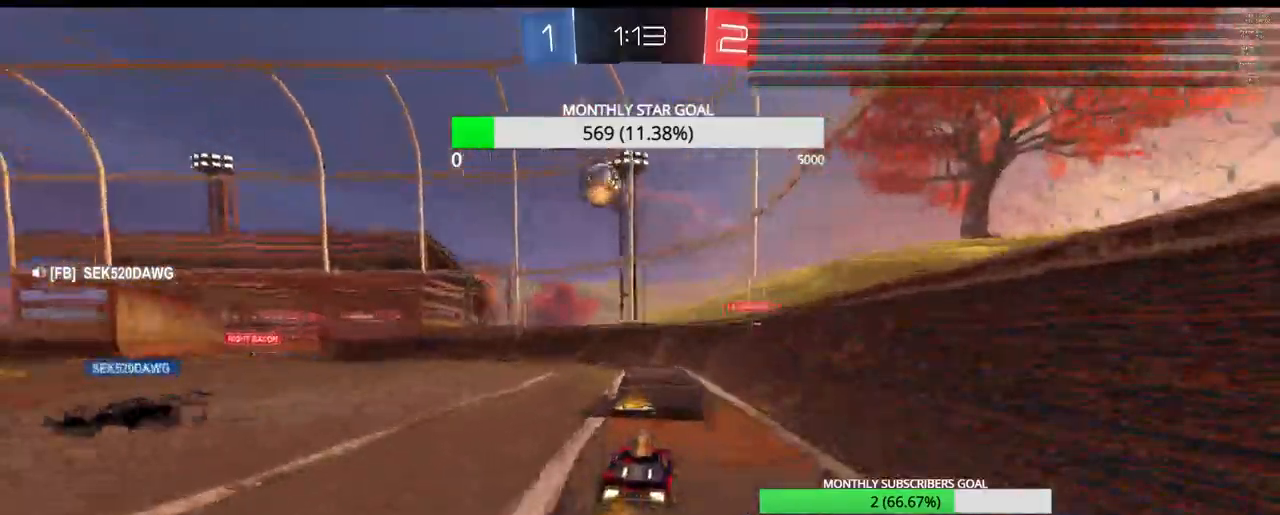
Gameplay with a controller (PlayStation layout); each line is a JSON object with the inputs held at the frame after it. "events" lists button and stick changes between this image and that frame as [ms after this image, input, new state], when the widget could be followed in between.
{"buttons": ["R1", "R2"], "left_stick": "center", "right_stick": "center", "events": [[67, "left_stick", "center"], [183, "left_stick", "left"], [417, "left_stick", "center"]]}
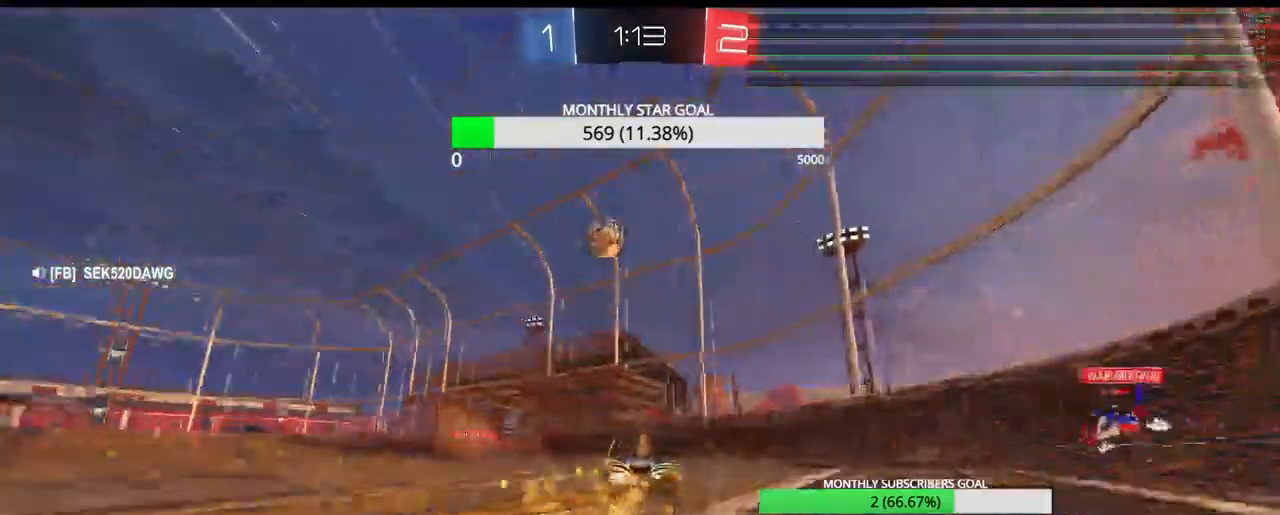
{"buttons": ["R1", "R2"], "left_stick": "left", "right_stick": "center", "events": [[400, "left_stick", "left"]]}
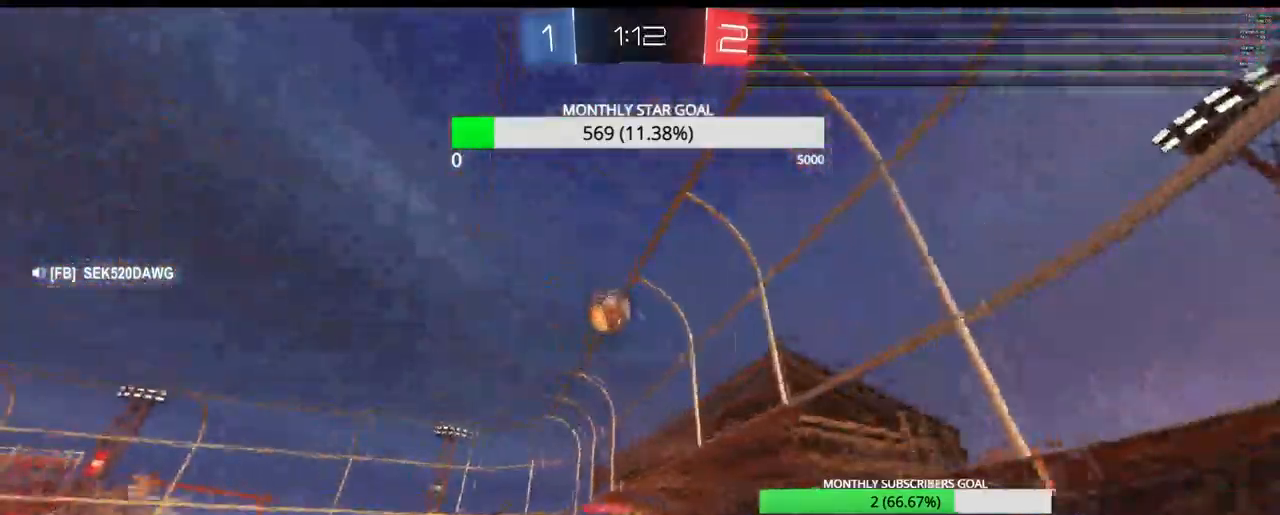
{"buttons": ["R2"], "left_stick": "center", "right_stick": "center", "events": [[17, "left_stick", "center"], [267, "left_stick", "left"], [350, "R1", "up"], [367, "left_stick", "center"]]}
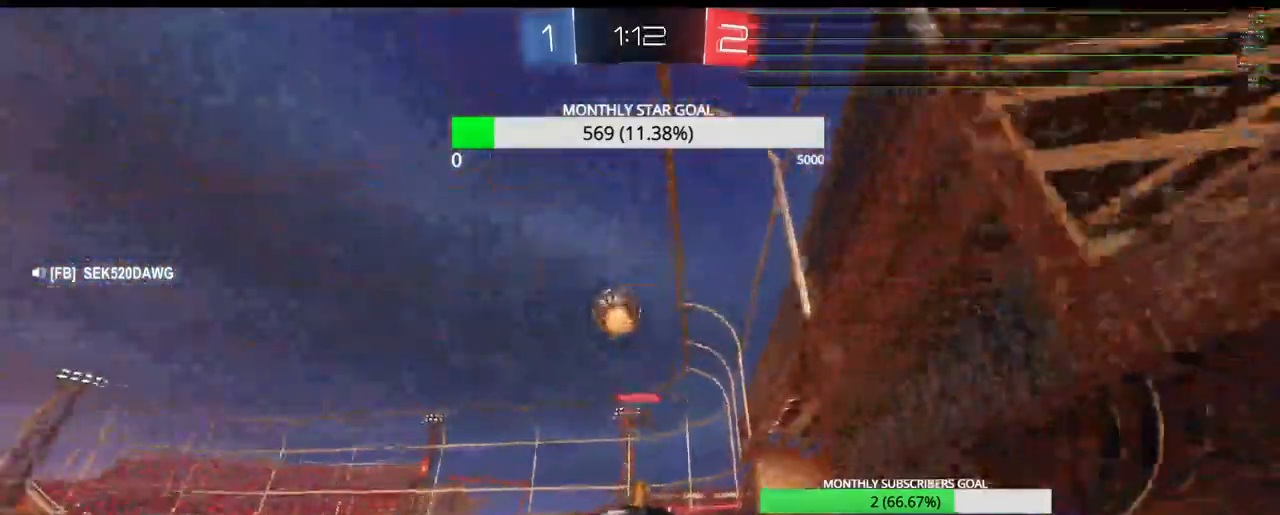
{"buttons": ["L2"], "left_stick": "down", "right_stick": "center", "events": [[333, "left_stick", "left"], [433, "left_stick", "down"], [467, "R2", "up"], [500, "L2", "down"]]}
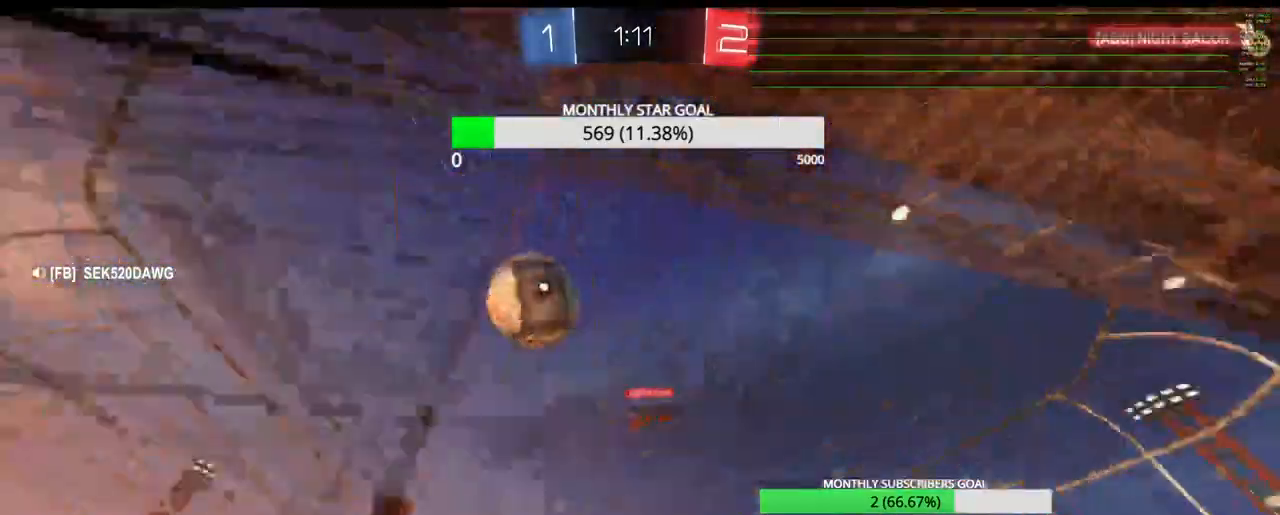
{"buttons": [], "left_stick": "down-right", "right_stick": "center", "events": [[17, "L3", "down"], [117, "left_stick", "down-right"], [200, "L2", "up"], [500, "L3", "up"]]}
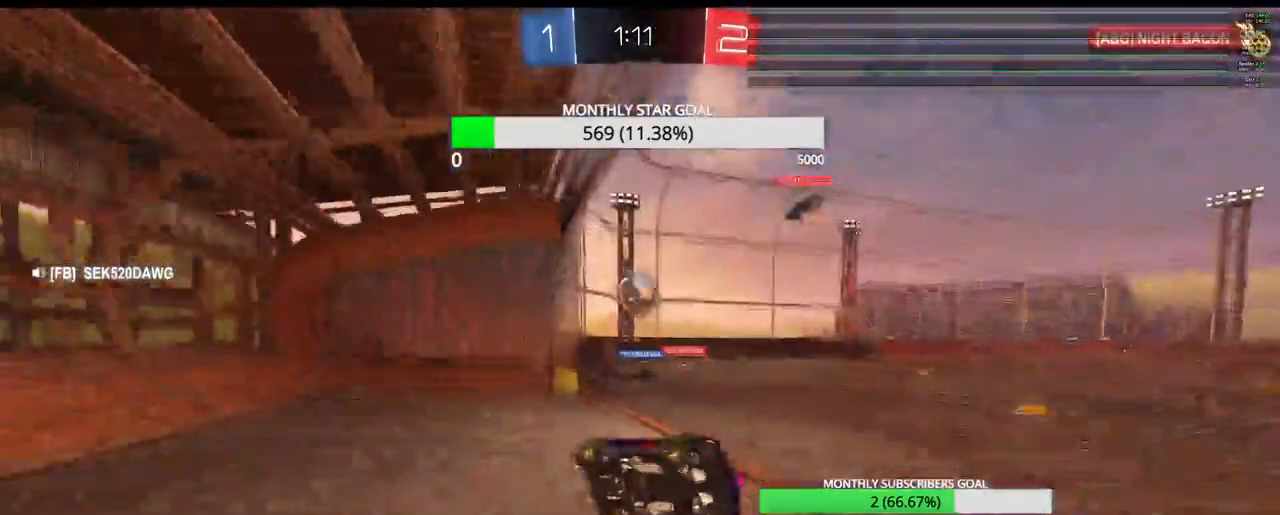
{"buttons": ["R2"], "left_stick": "left", "right_stick": "center", "events": [[67, "left_stick", "down-left"], [133, "R2", "down"], [367, "L1", "down"], [367, "left_stick", "left"], [417, "R1", "down"], [483, "L1", "up"], [500, "R1", "up"]]}
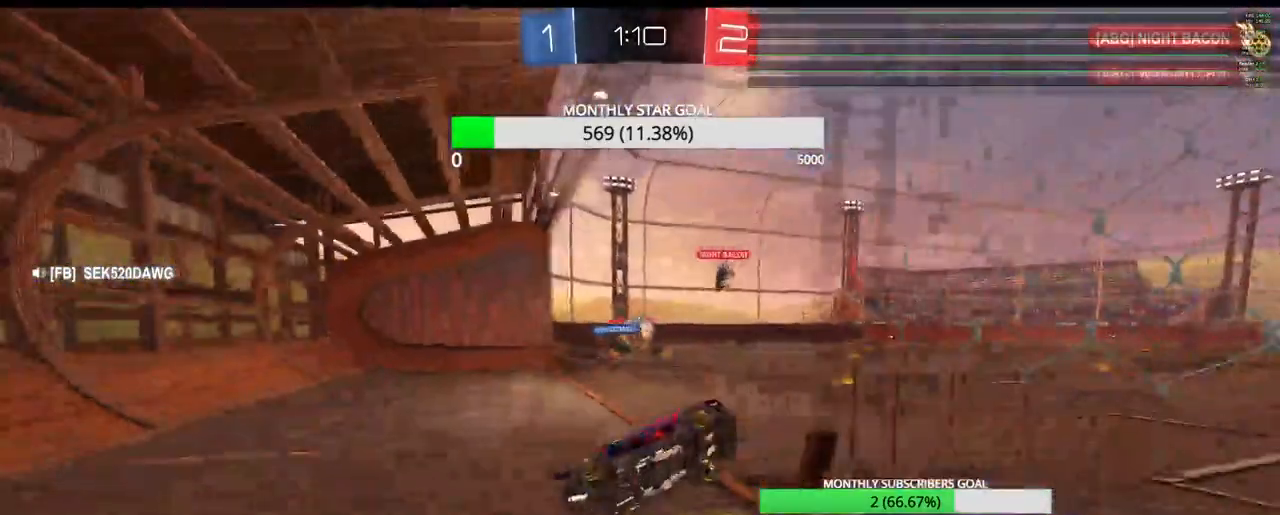
{"buttons": ["R2"], "left_stick": "down", "right_stick": "center", "events": [[300, "left_stick", "center"], [383, "left_stick", "down"]]}
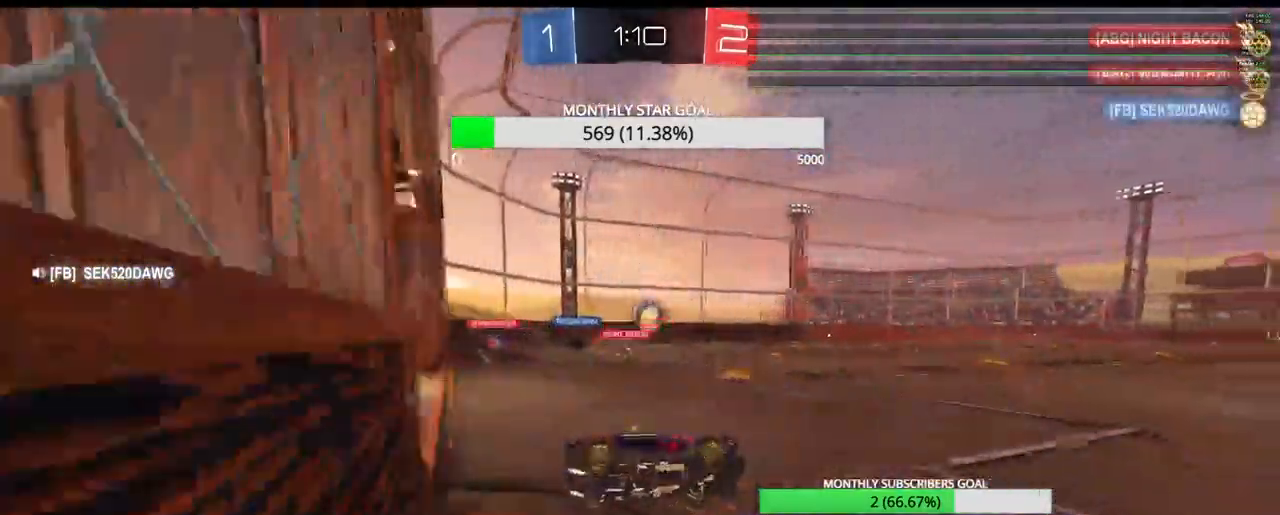
{"buttons": ["R2"], "left_stick": "center", "right_stick": "center", "events": [[33, "left_stick", "down-left"], [417, "left_stick", "center"]]}
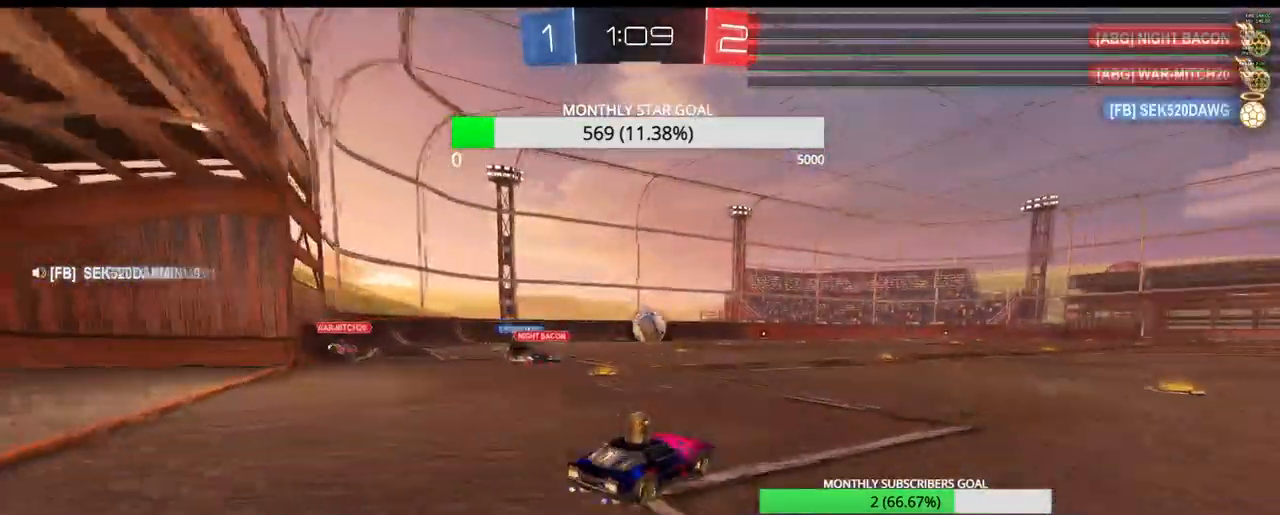
{"buttons": ["R2"], "left_stick": "right", "right_stick": "center", "events": [[117, "left_stick", "left"], [150, "TRIANGLE", "down"], [183, "left_stick", "center"], [200, "TRIANGLE", "up"], [500, "left_stick", "right"]]}
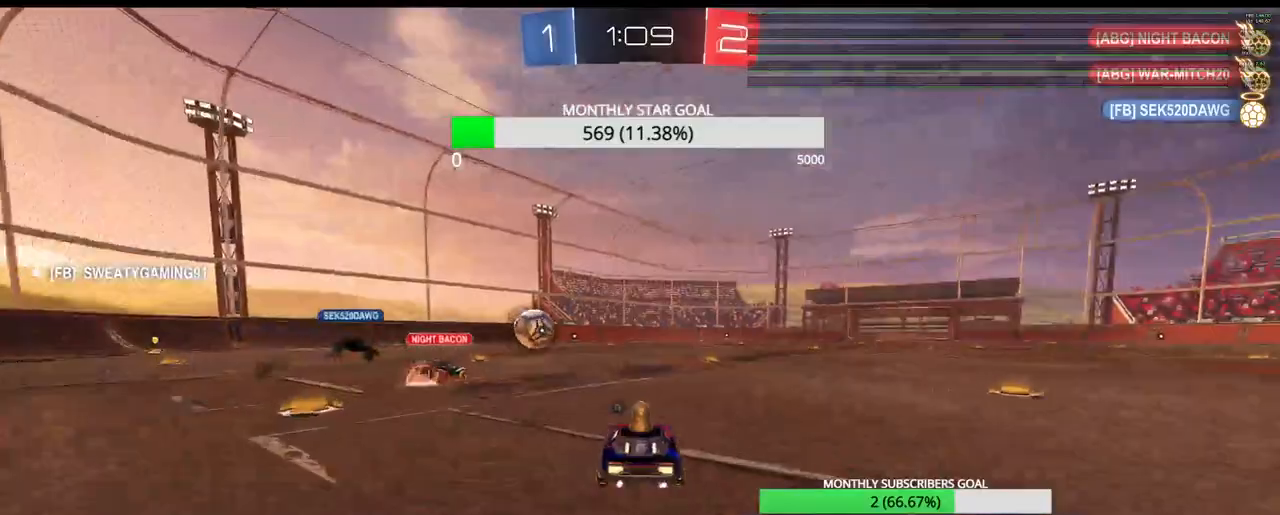
{"buttons": ["R1", "R2"], "left_stick": "center", "right_stick": "center", "events": [[100, "left_stick", "center"], [133, "R1", "down"], [350, "TRIANGLE", "down"], [433, "left_stick", "down-left"], [467, "TRIANGLE", "up"], [483, "left_stick", "center"]]}
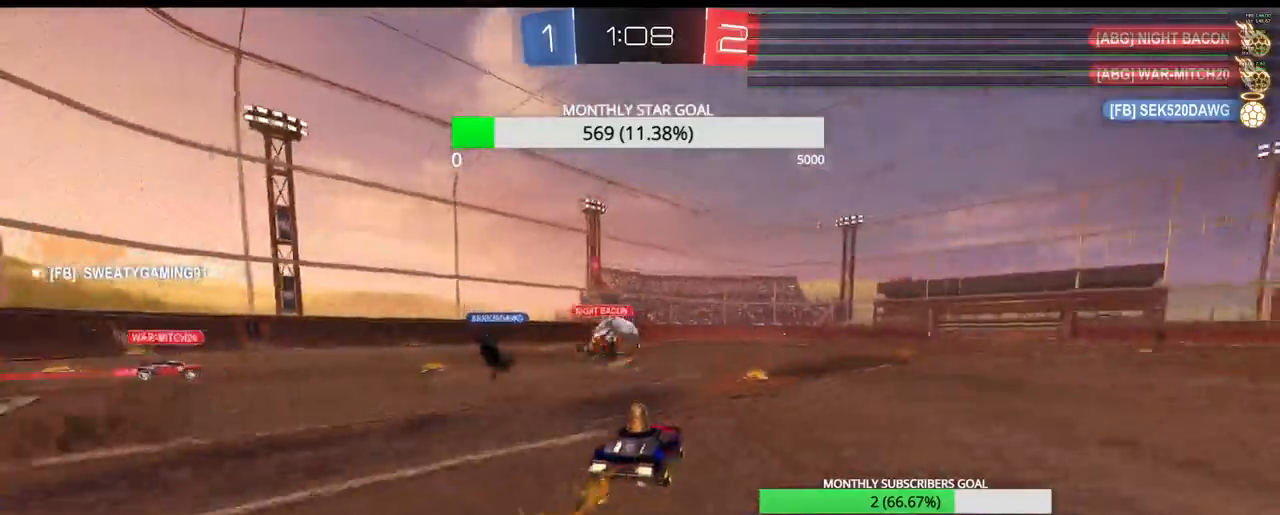
{"buttons": ["R1", "R2"], "left_stick": "left", "right_stick": "center", "events": [[67, "L3", "down"], [67, "left_stick", "right"], [117, "L3", "up"], [200, "left_stick", "center"], [400, "left_stick", "right"], [483, "left_stick", "left"]]}
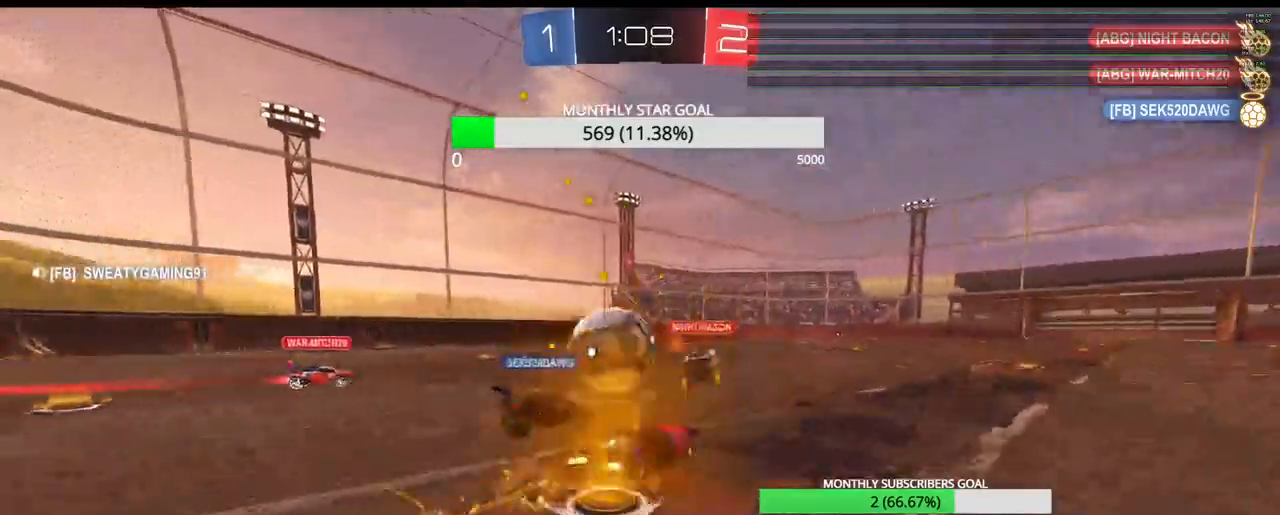
{"buttons": ["R2", "L3"], "left_stick": "left", "right_stick": "center", "events": [[100, "L3", "down"], [317, "R1", "up"], [350, "L2", "down"], [483, "L2", "up"]]}
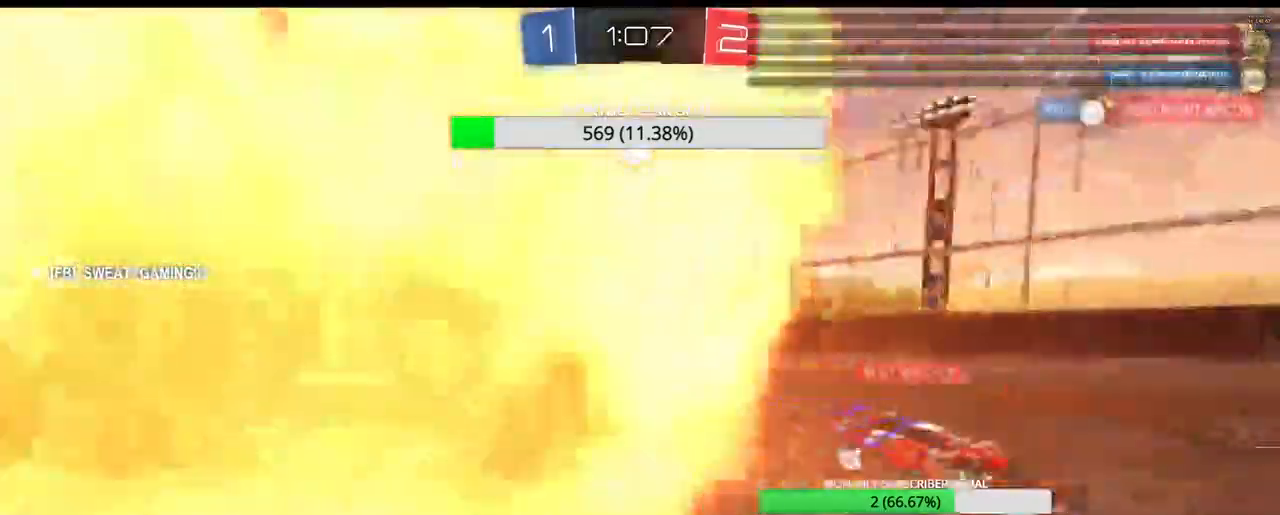
{"buttons": ["R2"], "left_stick": "right", "right_stick": "center", "events": [[33, "R2", "up"], [83, "L3", "up"], [150, "L3", "down"], [217, "R2", "down"], [233, "L3", "up"], [483, "left_stick", "right"]]}
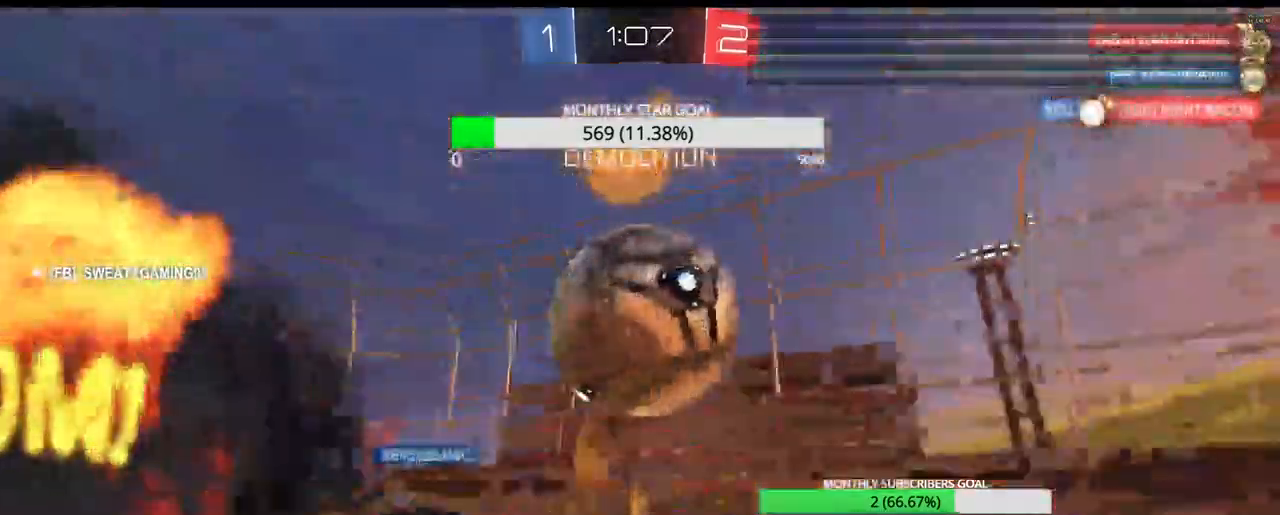
{"buttons": ["R2"], "left_stick": "center", "right_stick": "center", "events": [[133, "TRIANGLE", "down"], [183, "left_stick", "center"], [233, "TRIANGLE", "up"], [333, "left_stick", "left"], [433, "left_stick", "center"]]}
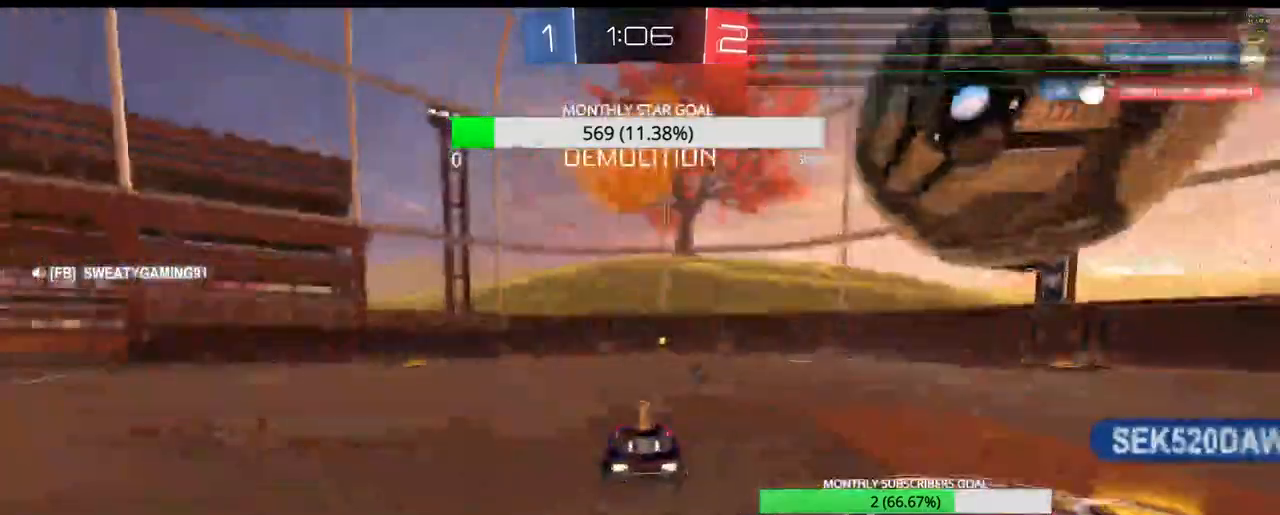
{"buttons": ["CROSS", "R2"], "left_stick": "center", "right_stick": "center", "events": [[33, "left_stick", "up-right"], [133, "left_stick", "up"], [150, "L3", "down"], [183, "CROSS", "down"], [417, "L3", "up"], [433, "left_stick", "center"]]}
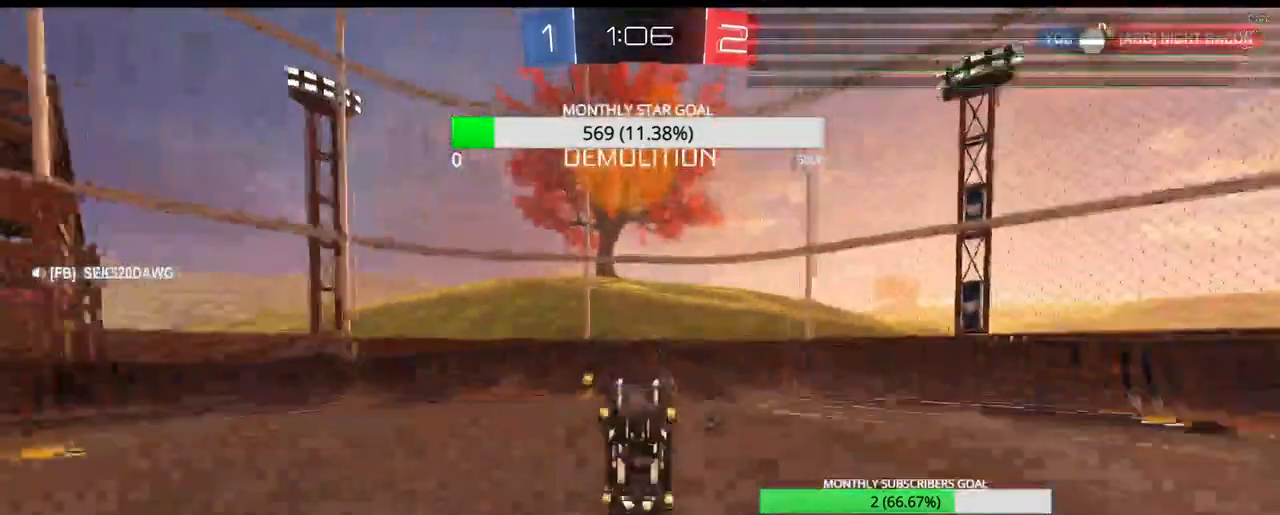
{"buttons": ["CROSS", "R1", "R2"], "left_stick": "center", "right_stick": "center", "events": [[150, "CROSS", "up"], [150, "TRIANGLE", "down"], [250, "CROSS", "down"], [250, "TRIANGLE", "up"], [250, "left_stick", "left"], [383, "R1", "down"], [400, "left_stick", "center"]]}
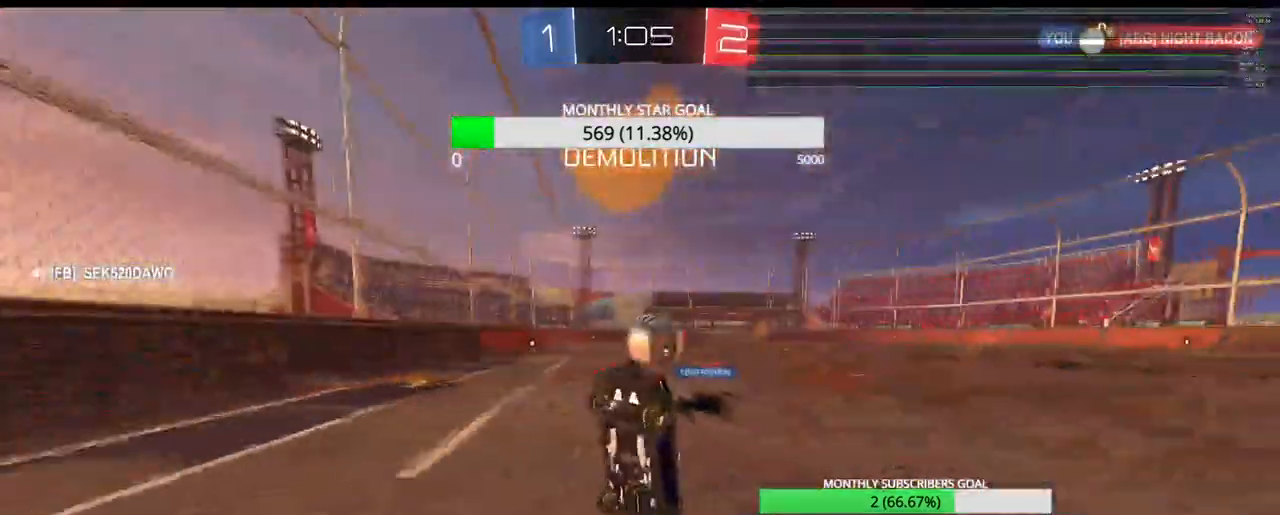
{"buttons": ["CROSS", "R2"], "left_stick": "down-left", "right_stick": "center", "events": [[317, "R1", "up"], [467, "left_stick", "down-left"]]}
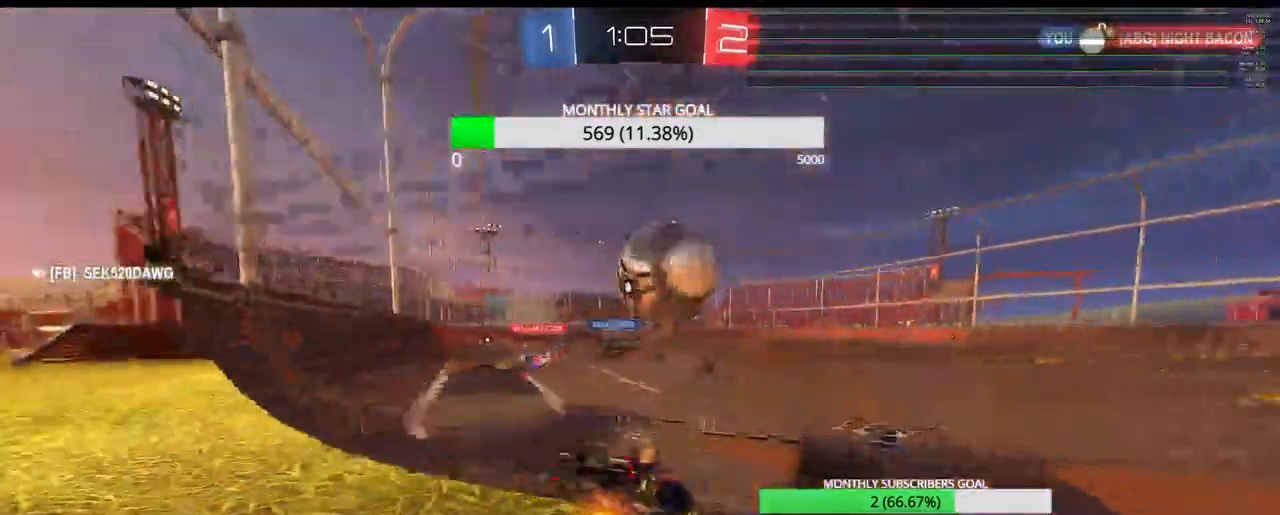
{"buttons": ["R1", "R2"], "left_stick": "left", "right_stick": "center", "events": [[167, "R1", "down"], [233, "left_stick", "left"], [300, "CROSS", "up"]]}
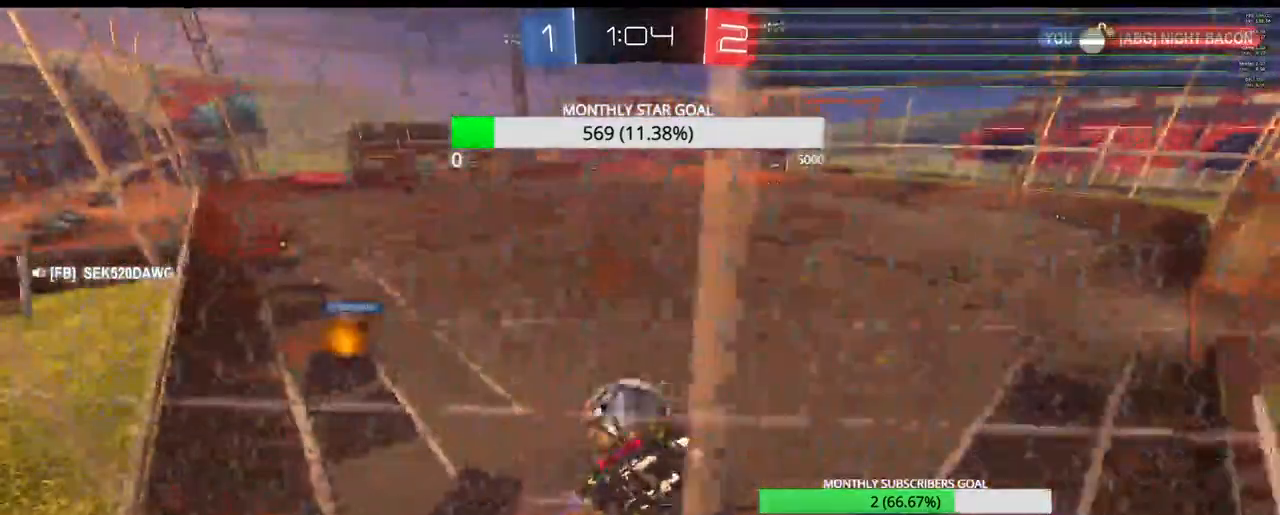
{"buttons": ["R1", "R2"], "left_stick": "center", "right_stick": "center", "events": [[100, "L1", "down"], [100, "R1", "up"], [117, "L3", "down"], [200, "L3", "up"], [217, "L1", "up"], [350, "R1", "down"], [417, "left_stick", "center"]]}
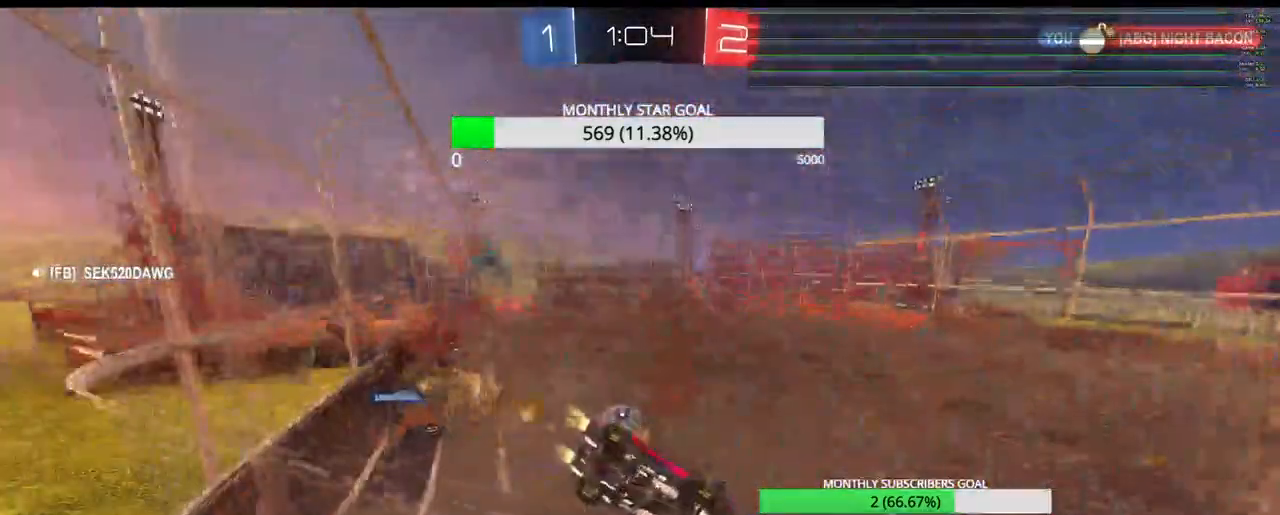
{"buttons": ["R2"], "left_stick": "left", "right_stick": "center", "events": [[317, "R1", "up"], [317, "left_stick", "right"], [417, "left_stick", "center"], [467, "left_stick", "left"]]}
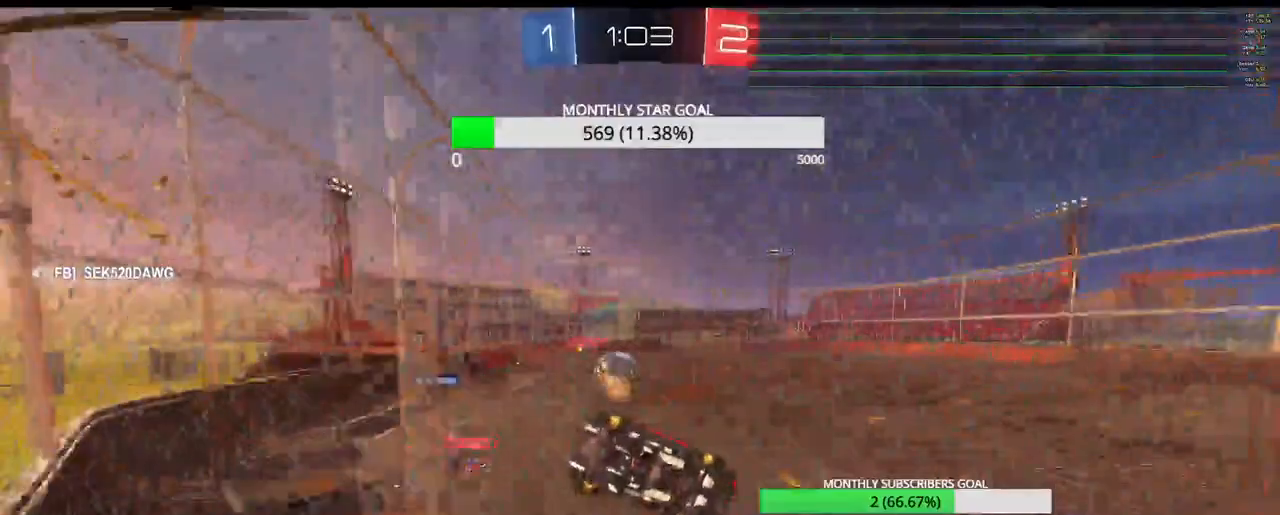
{"buttons": ["R1", "R2"], "left_stick": "center", "right_stick": "center", "events": [[150, "left_stick", "center"], [250, "left_stick", "right"], [400, "R1", "down"], [500, "left_stick", "center"]]}
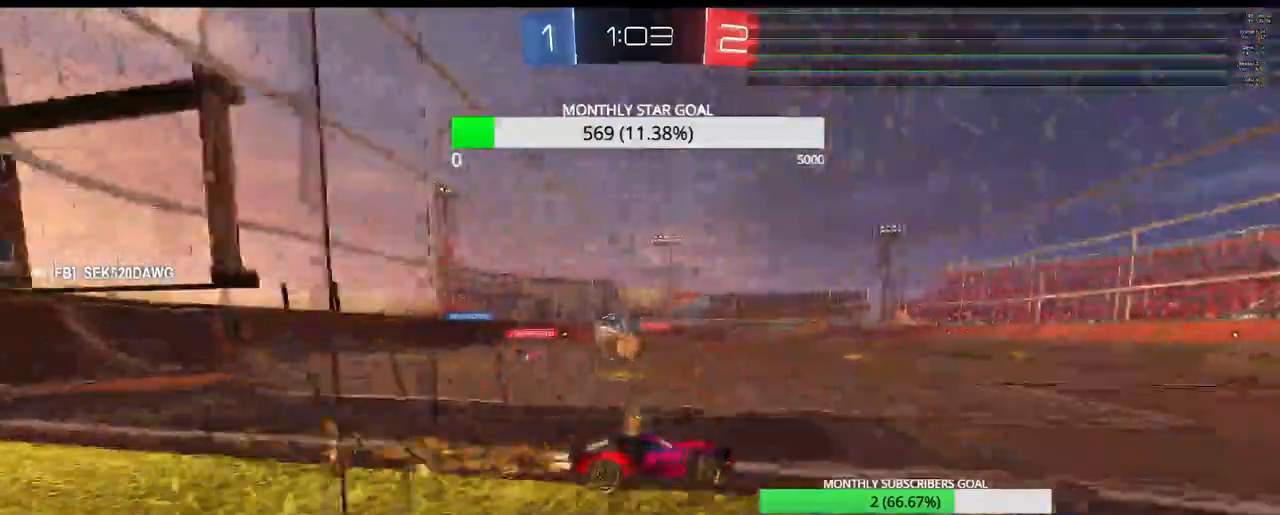
{"buttons": ["L2"], "left_stick": "left", "right_stick": "center", "events": [[50, "R1", "up"], [67, "left_stick", "left"], [183, "left_stick", "center"], [200, "L2", "down"], [250, "R2", "up"], [317, "left_stick", "left"]]}
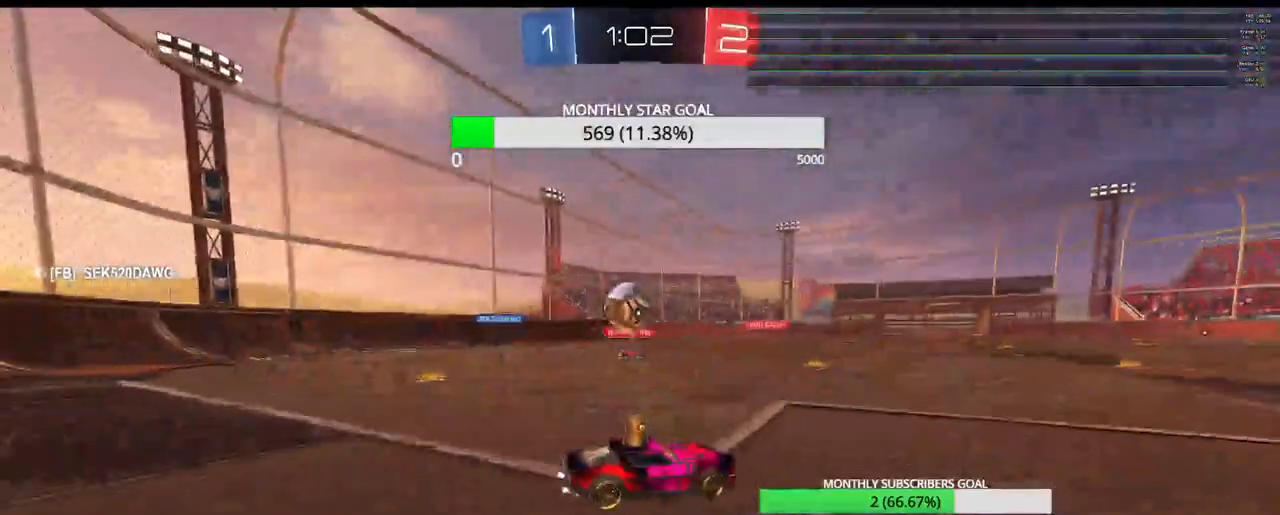
{"buttons": ["CROSS", "R1", "R2"], "left_stick": "down-left", "right_stick": "center", "events": [[67, "L2", "up"], [83, "R2", "down"], [217, "R1", "down"], [250, "left_stick", "down-left"], [333, "CROSS", "down"], [333, "L3", "down"], [467, "L3", "up"]]}
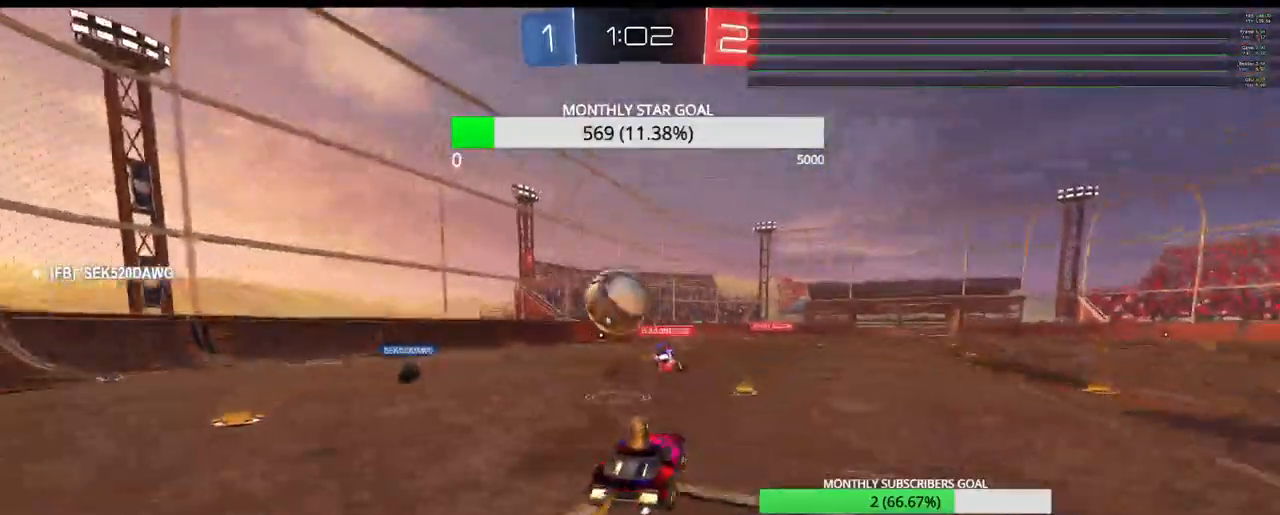
{"buttons": ["CROSS", "R2"], "left_stick": "up", "right_stick": "center", "events": [[33, "left_stick", "center"], [100, "CROSS", "up"], [167, "R1", "up"], [267, "left_stick", "up-left"], [300, "L3", "down"], [367, "CROSS", "down"], [400, "left_stick", "up"], [483, "L3", "up"]]}
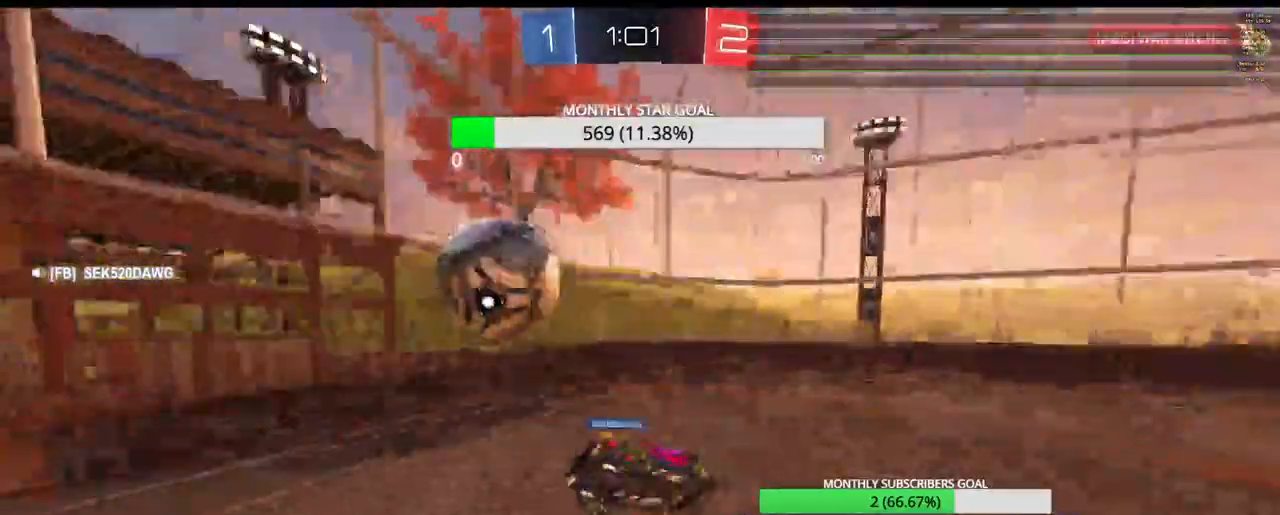
{"buttons": ["R2"], "left_stick": "center", "right_stick": "center", "events": [[50, "left_stick", "center"], [167, "CROSS", "up"]]}
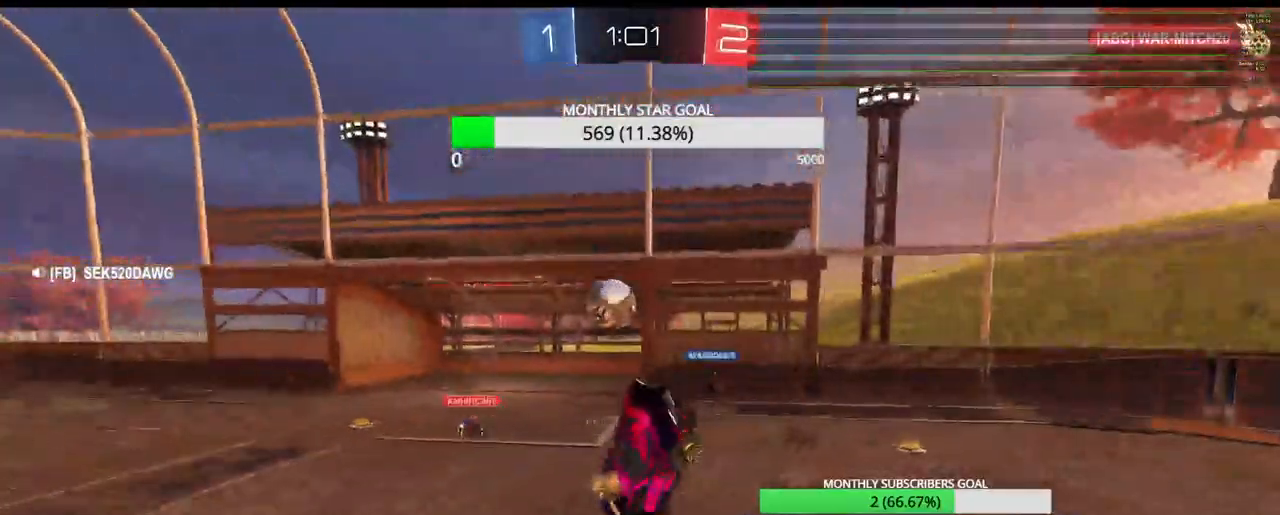
{"buttons": ["R2"], "left_stick": "center", "right_stick": "center", "events": []}
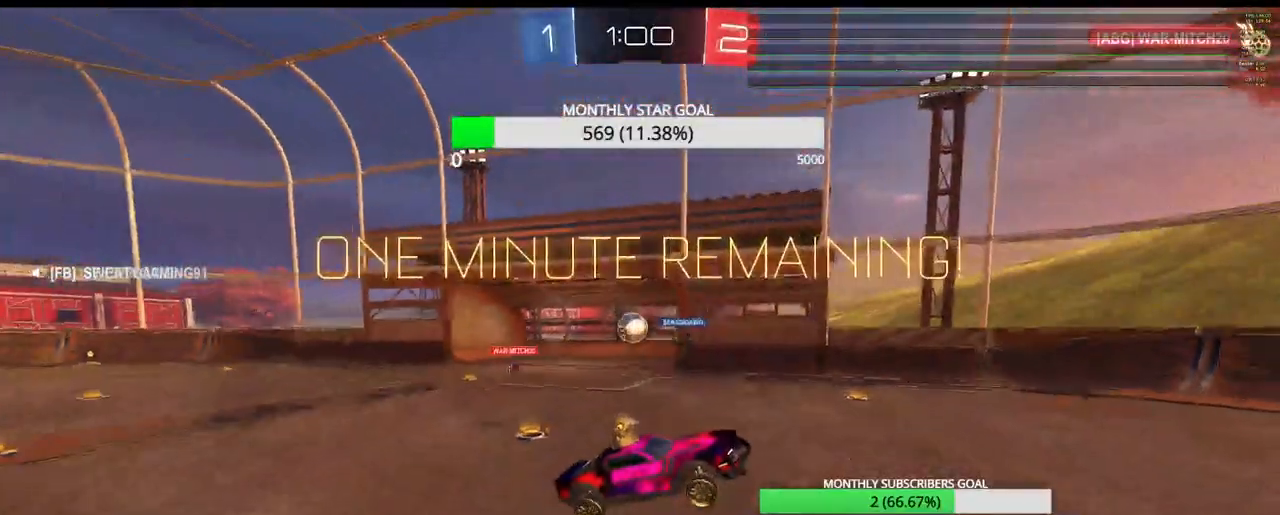
{"buttons": [], "left_stick": "center", "right_stick": "center", "events": [[17, "left_stick", "down-left"], [183, "left_stick", "center"], [383, "R2", "up"]]}
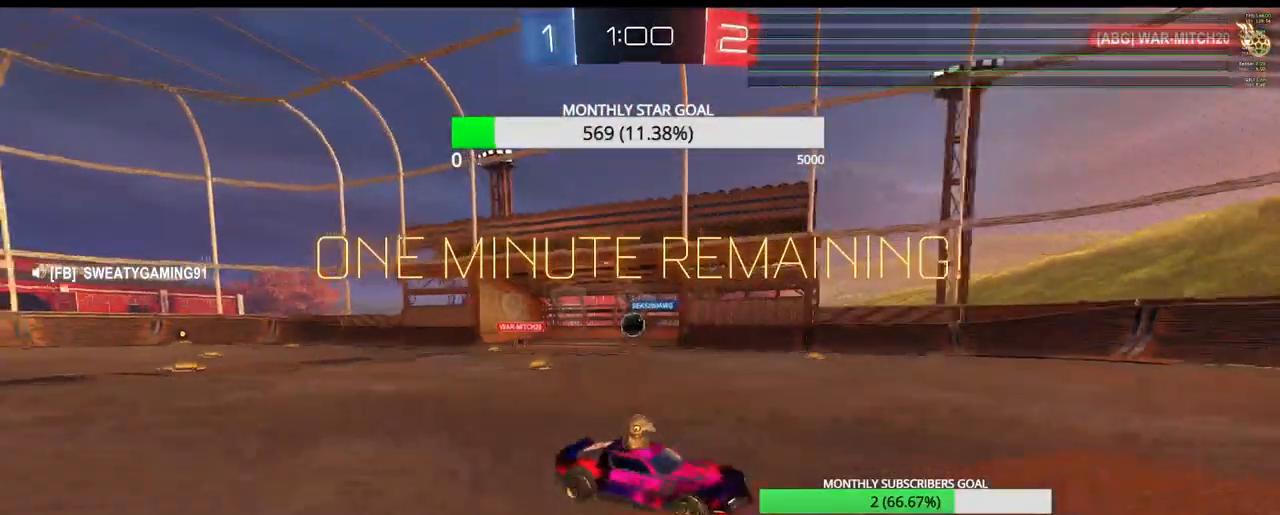
{"buttons": ["SELECT"], "left_stick": "center", "right_stick": "center", "events": [[450, "SELECT", "down"]]}
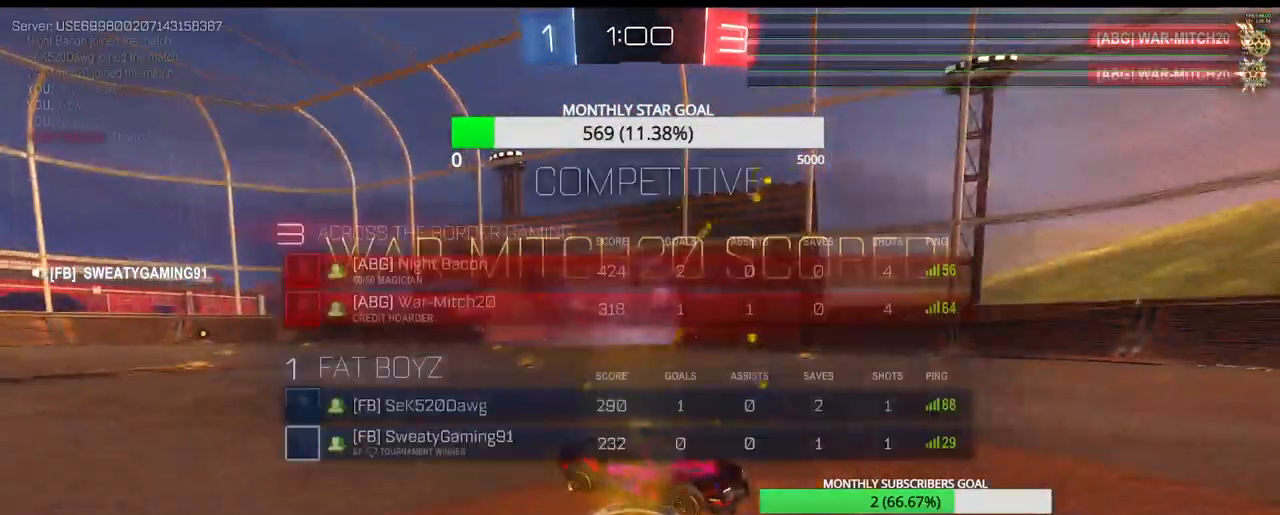
{"buttons": ["SELECT"], "left_stick": "center", "right_stick": "center", "events": []}
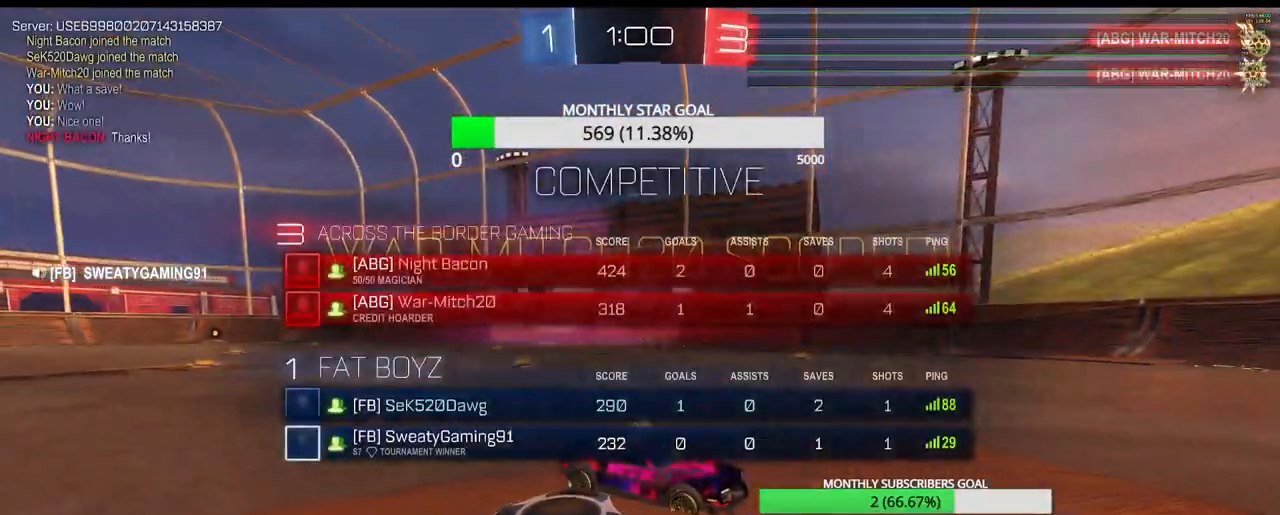
{"buttons": [], "left_stick": "center", "right_stick": "center", "events": [[17, "SELECT", "up"]]}